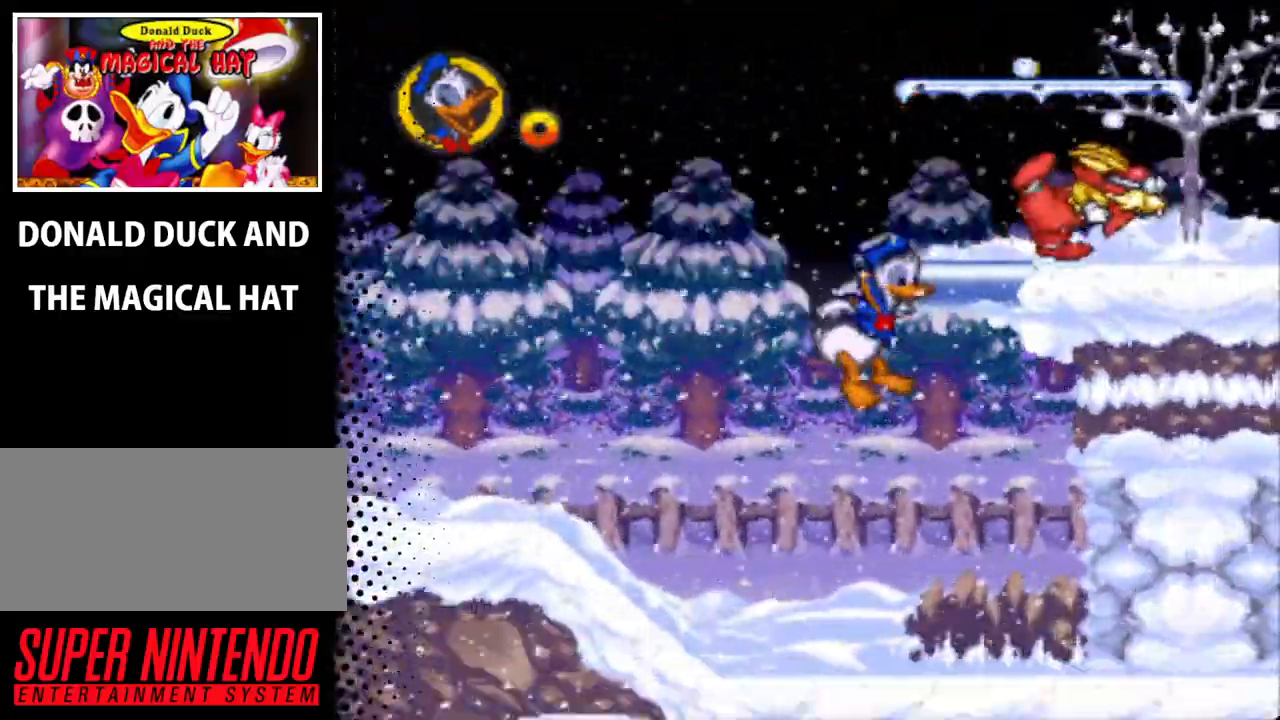
Gameplay with a controller (Nintendo layout); each line is a JSON object with the inputs held at the frame after it. "events" lists button and stick changes between this image and that frame as [ms after this image, input, new state], when the widget could be followed in between. Not read: L3 R3.
{"buttons": ["Y", "DPAD_UP", "DPAD_LEFT"], "events": [[100, "B", "up"], [167, "DPAD_UP", "down"], [233, "DPAD_LEFT", "down"], [233, "DPAD_RIGHT", "up"]]}
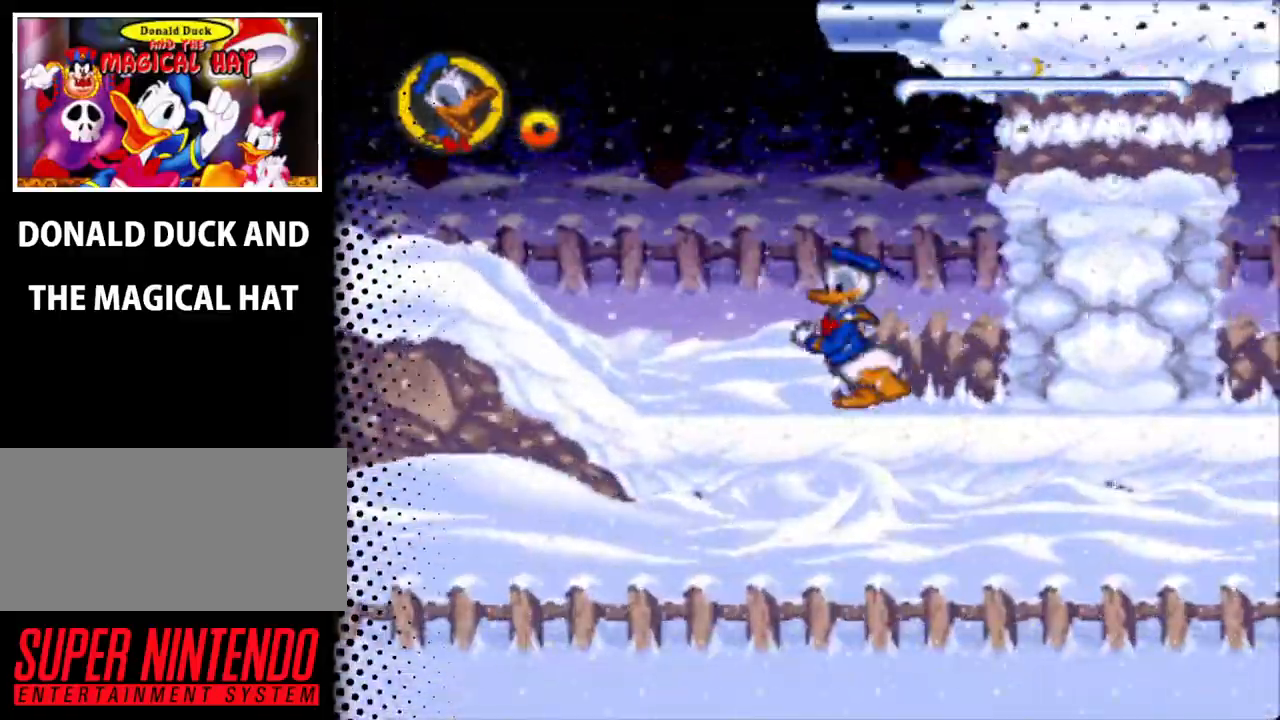
{"buttons": ["B", "Y", "DPAD_UP", "DPAD_LEFT"], "events": [[367, "B", "down"]]}
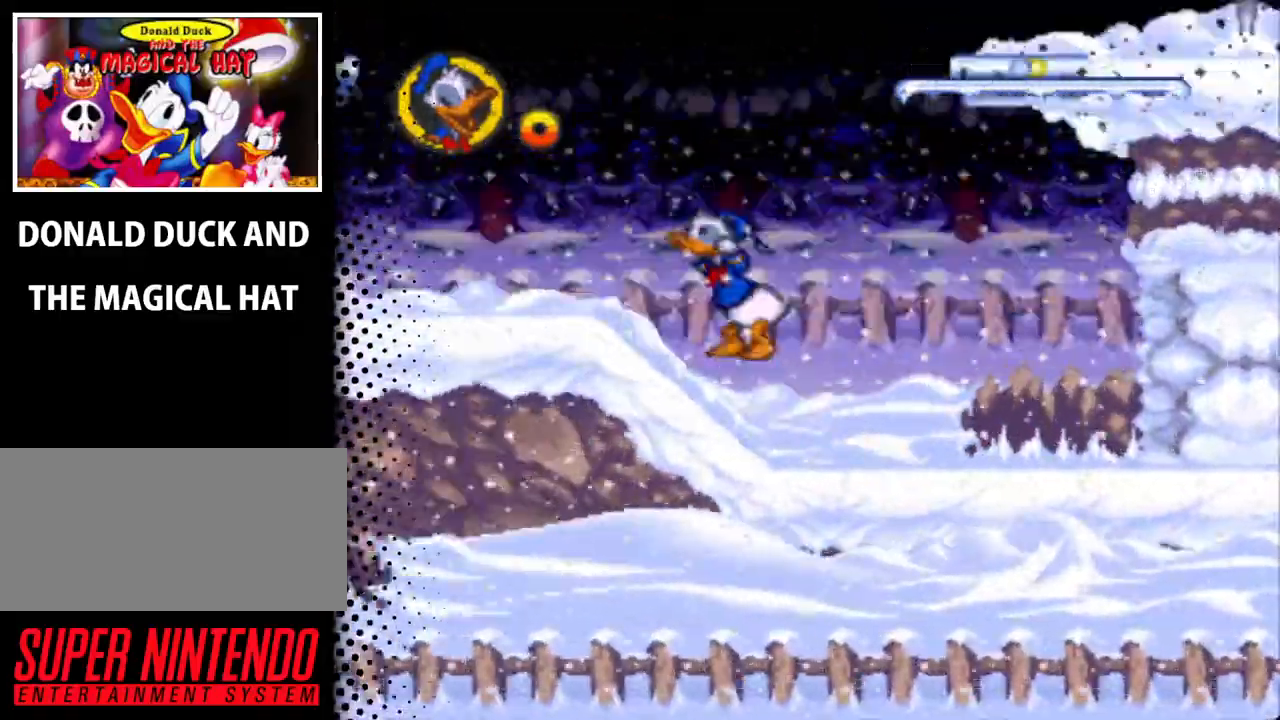
{"buttons": ["Y", "DPAD_UP", "DPAD_LEFT"], "events": [[167, "B", "up"]]}
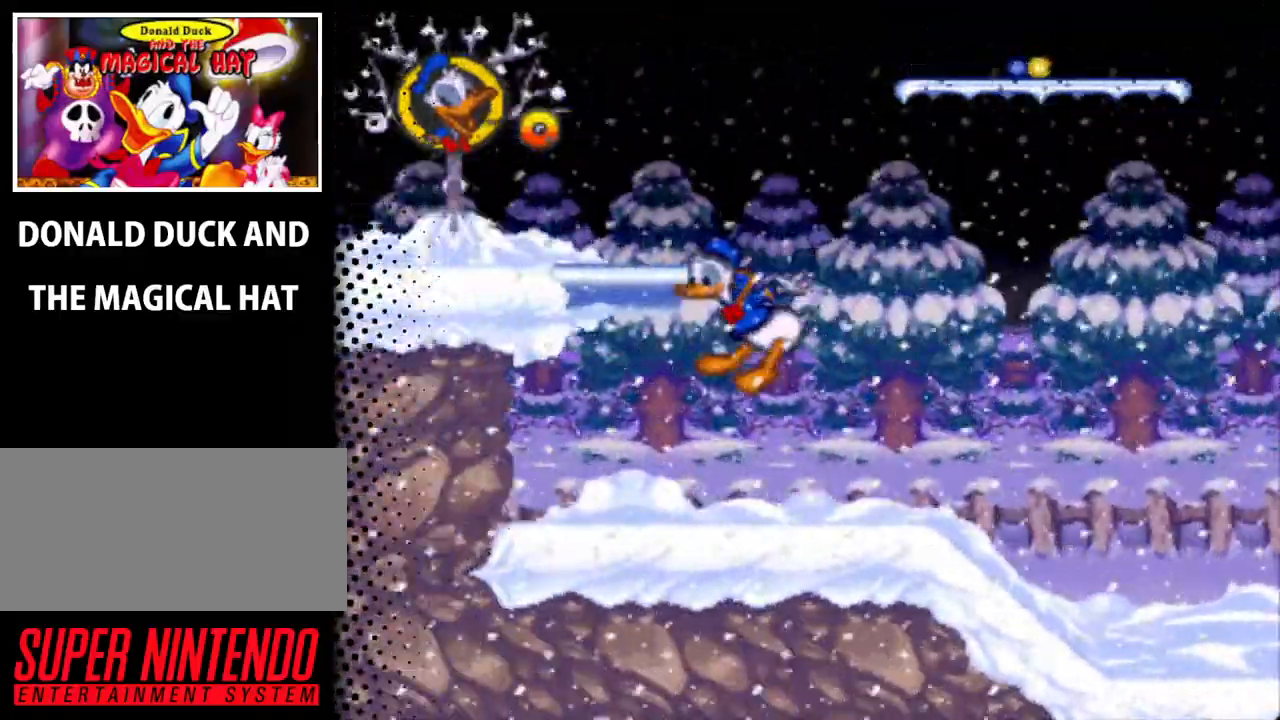
{"buttons": ["Y", "DPAD_RIGHT"], "events": [[167, "DPAD_LEFT", "up"], [200, "DPAD_RIGHT", "down"], [200, "DPAD_UP", "up"]]}
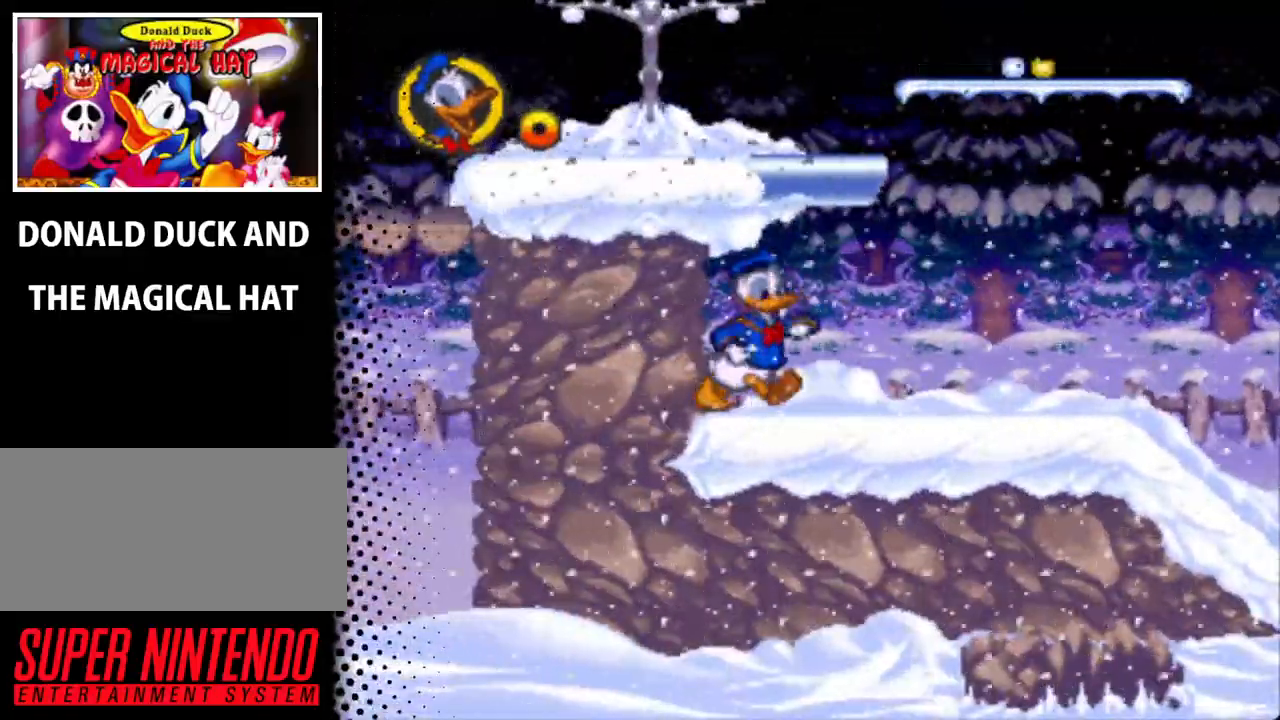
{"buttons": ["Y", "DPAD_RIGHT"], "events": []}
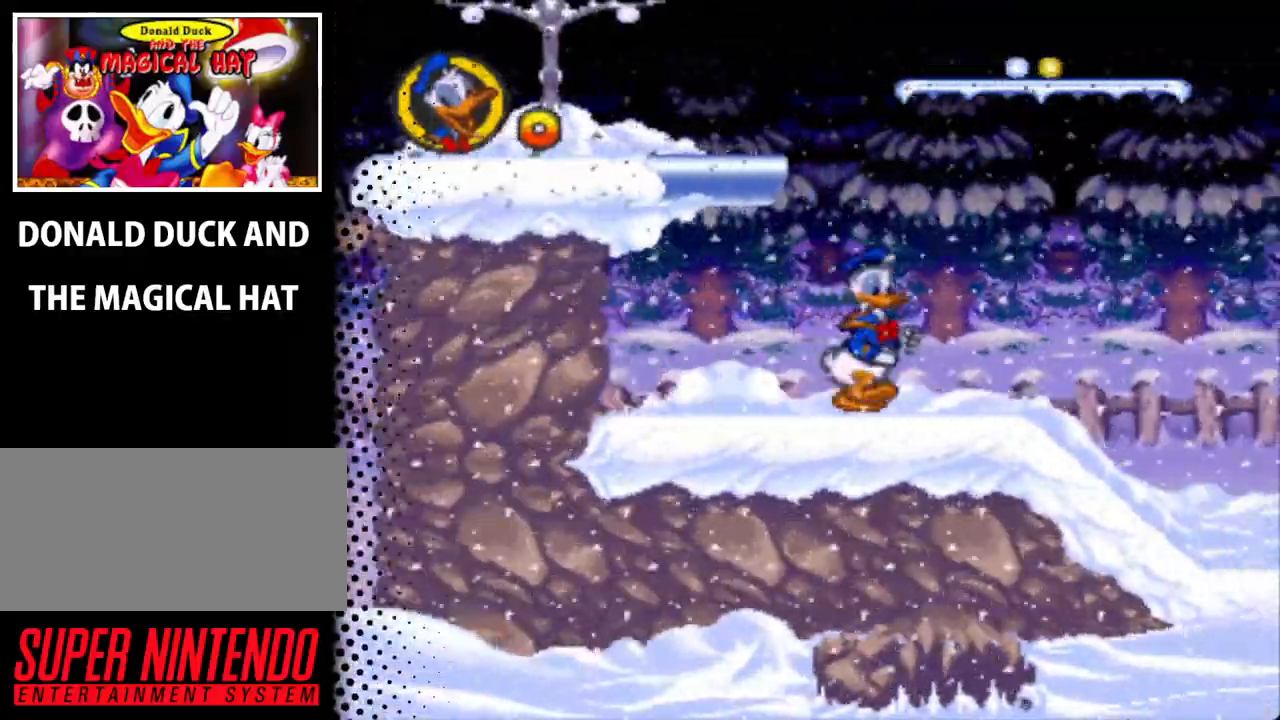
{"buttons": ["B", "Y", "DPAD_RIGHT"], "events": [[200, "B", "down"]]}
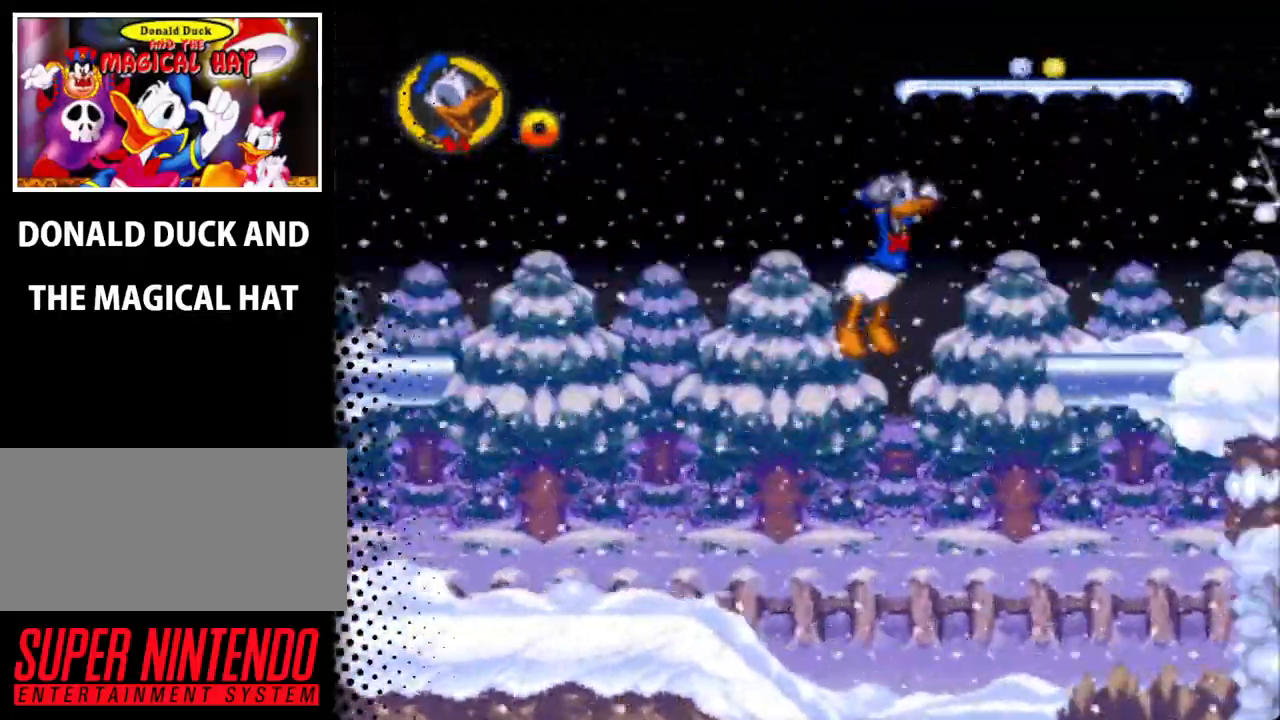
{"buttons": ["Y", "DPAD_RIGHT"], "events": [[300, "B", "up"]]}
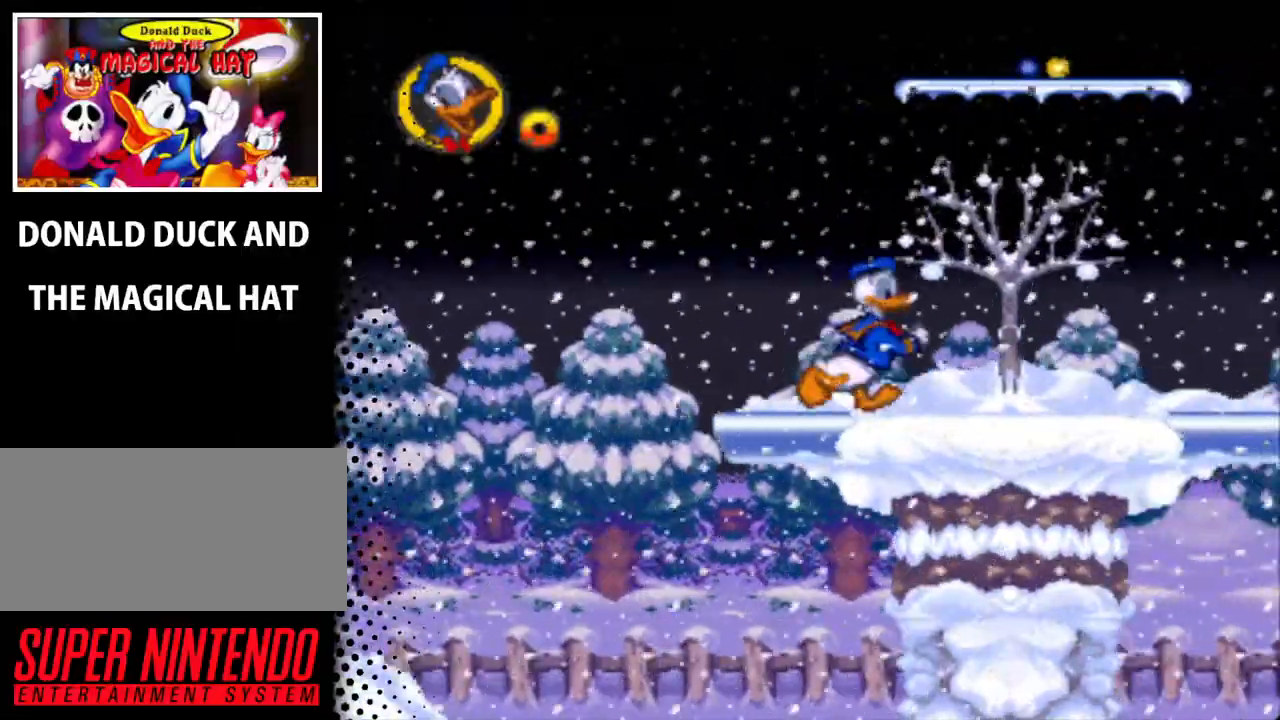
{"buttons": ["Y", "DPAD_RIGHT"], "events": []}
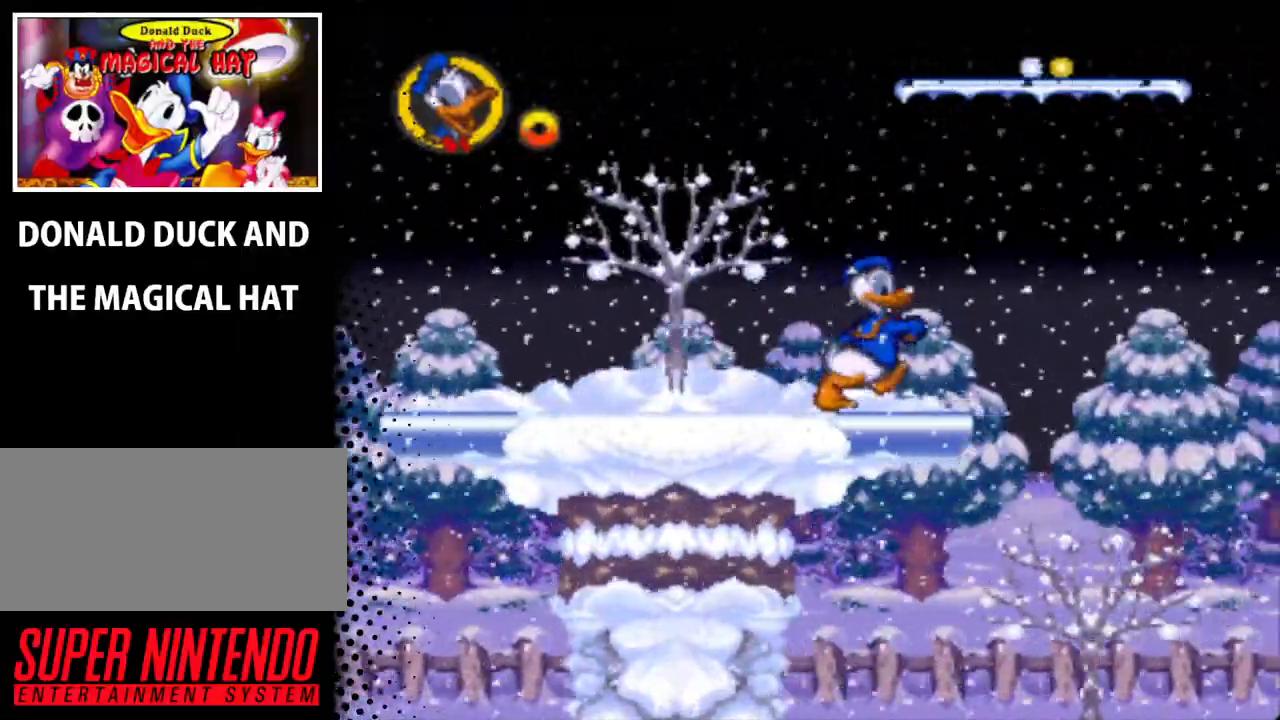
{"buttons": ["B", "Y", "DPAD_RIGHT"], "events": [[100, "B", "down"]]}
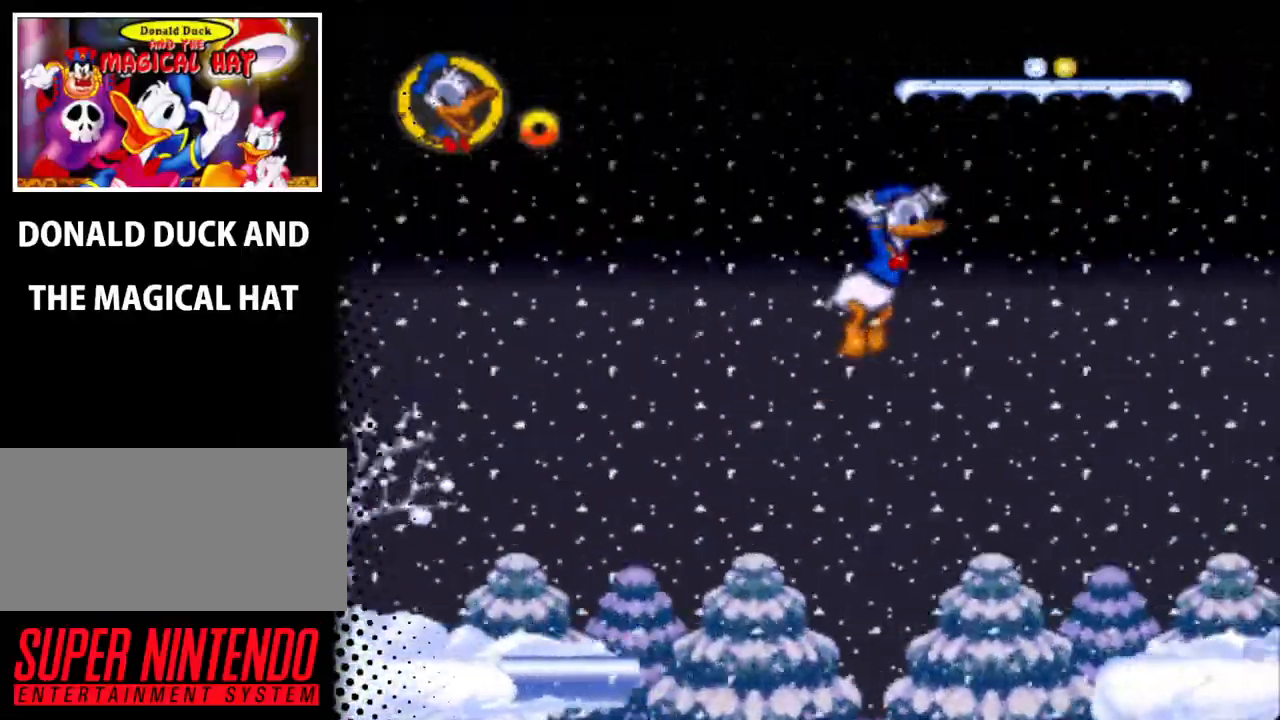
{"buttons": ["Y", "DPAD_RIGHT"], "events": [[200, "B", "up"]]}
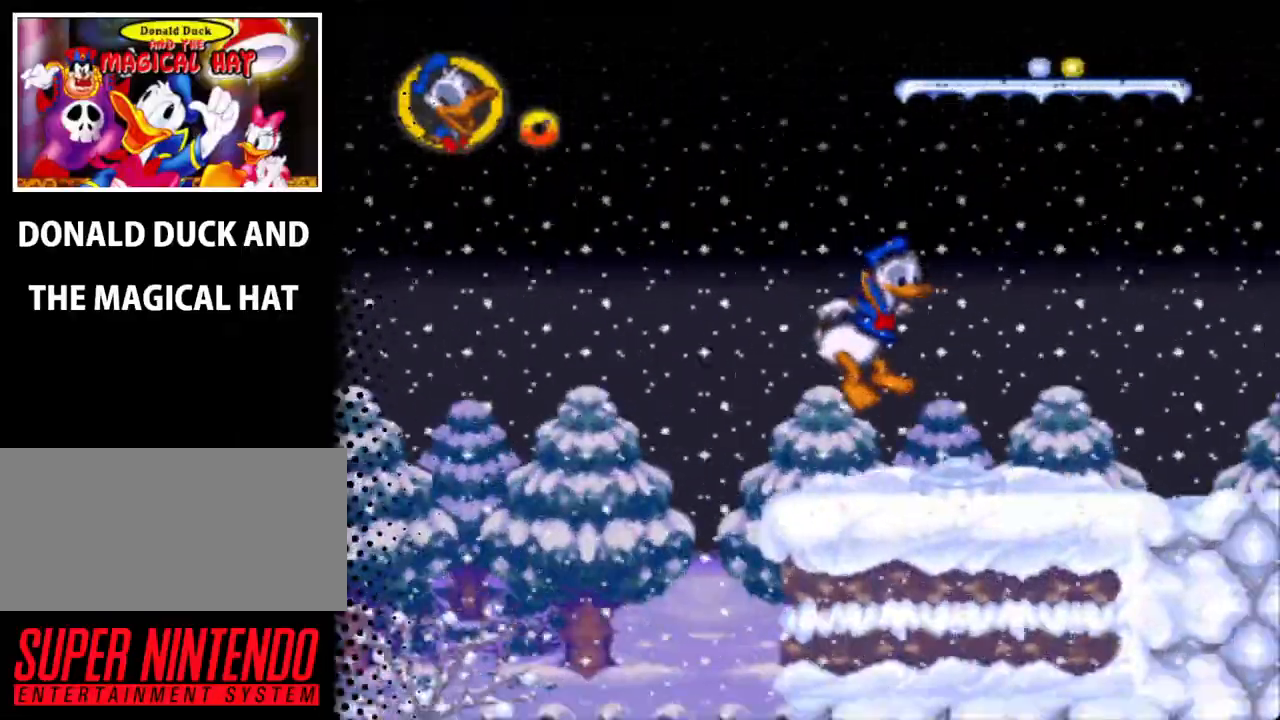
{"buttons": ["Y", "DPAD_RIGHT"], "events": []}
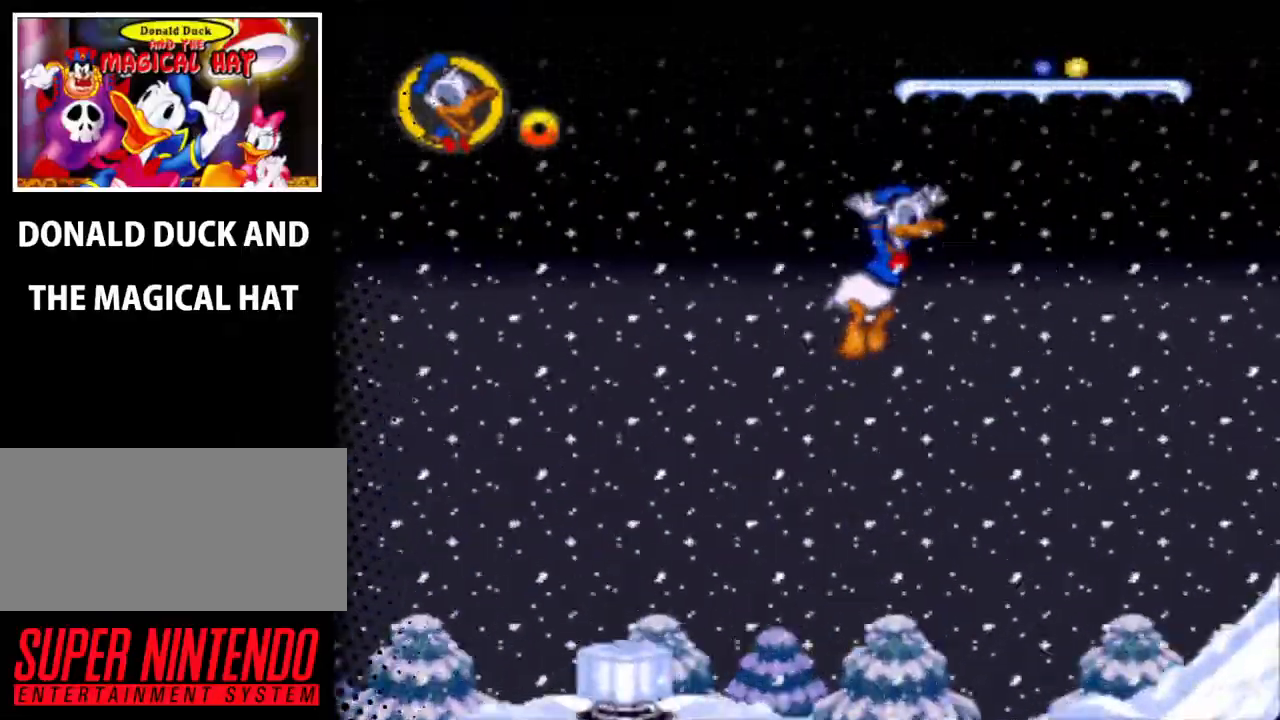
{"buttons": ["Y", "DPAD_RIGHT"], "events": []}
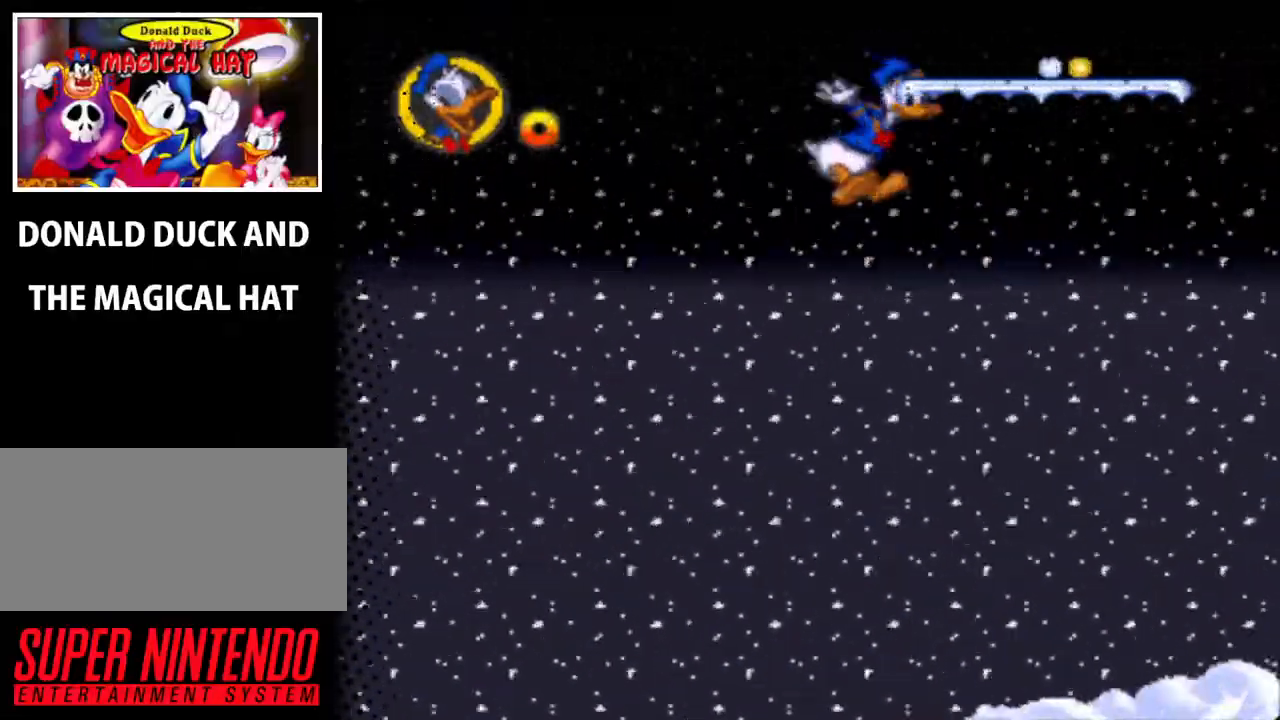
{"buttons": ["Y", "DPAD_RIGHT"], "events": []}
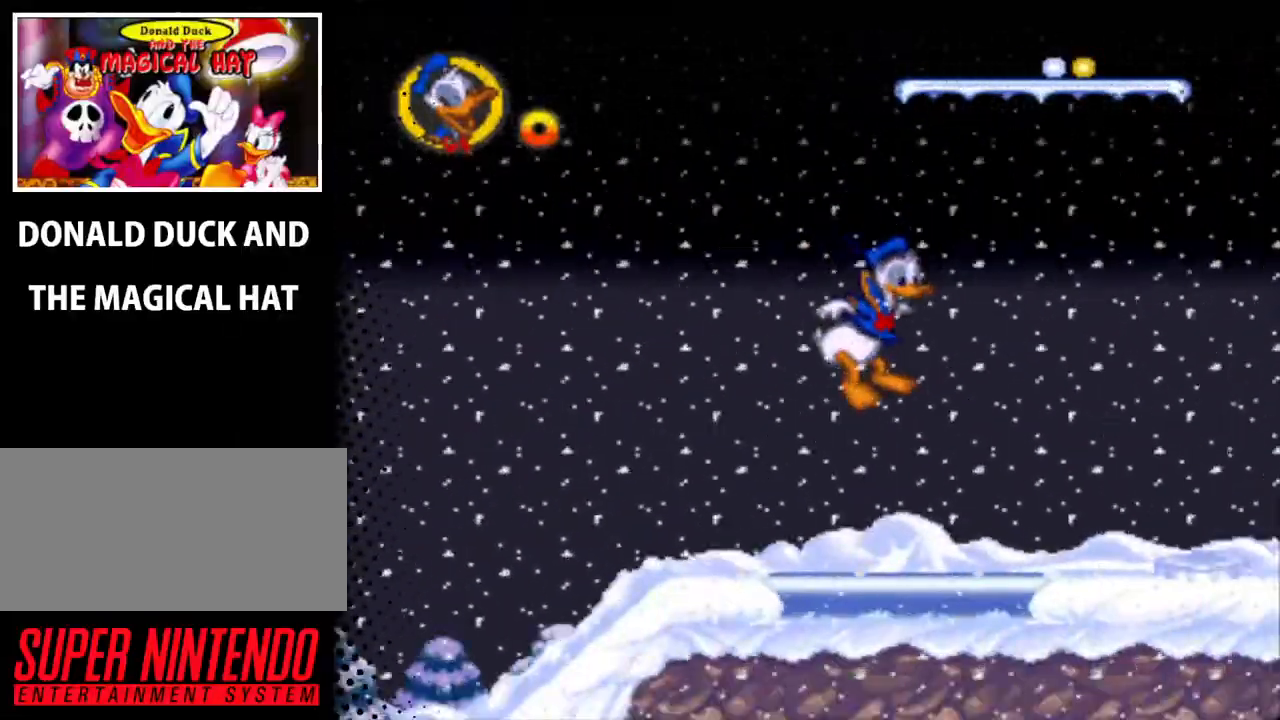
{"buttons": ["Y", "DPAD_RIGHT"], "events": []}
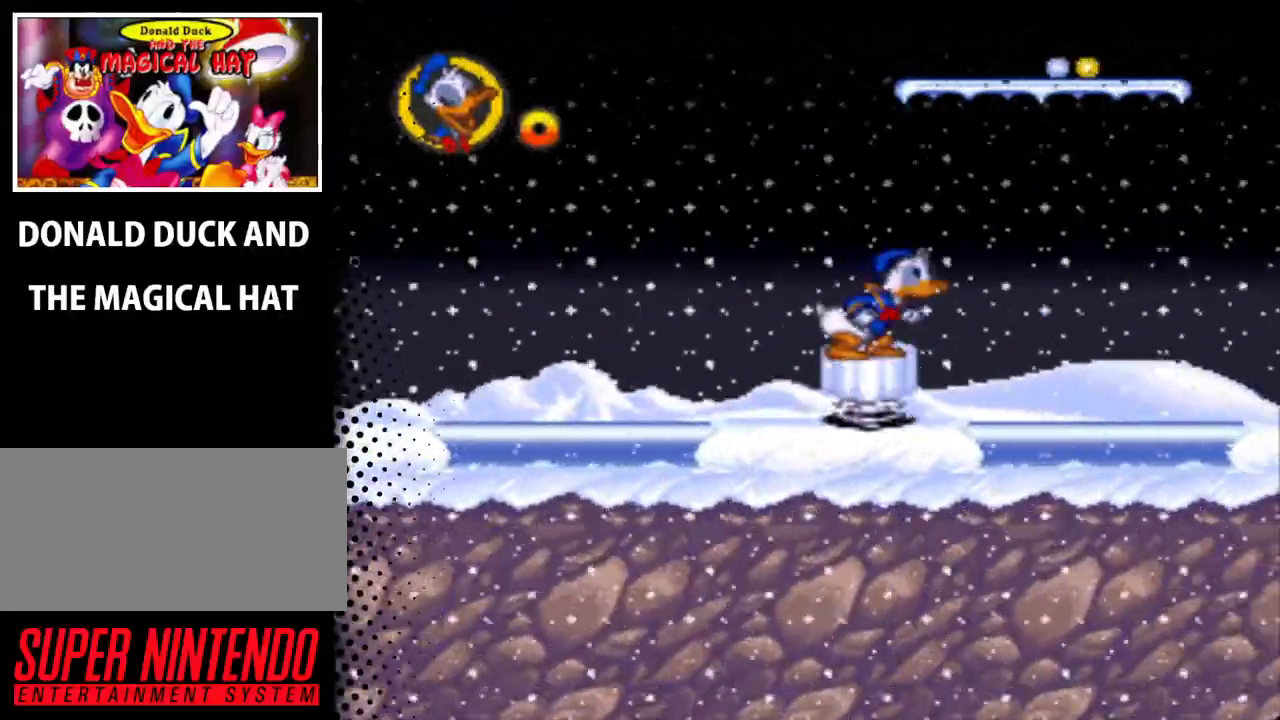
{"buttons": ["Y", "DPAD_RIGHT"], "events": []}
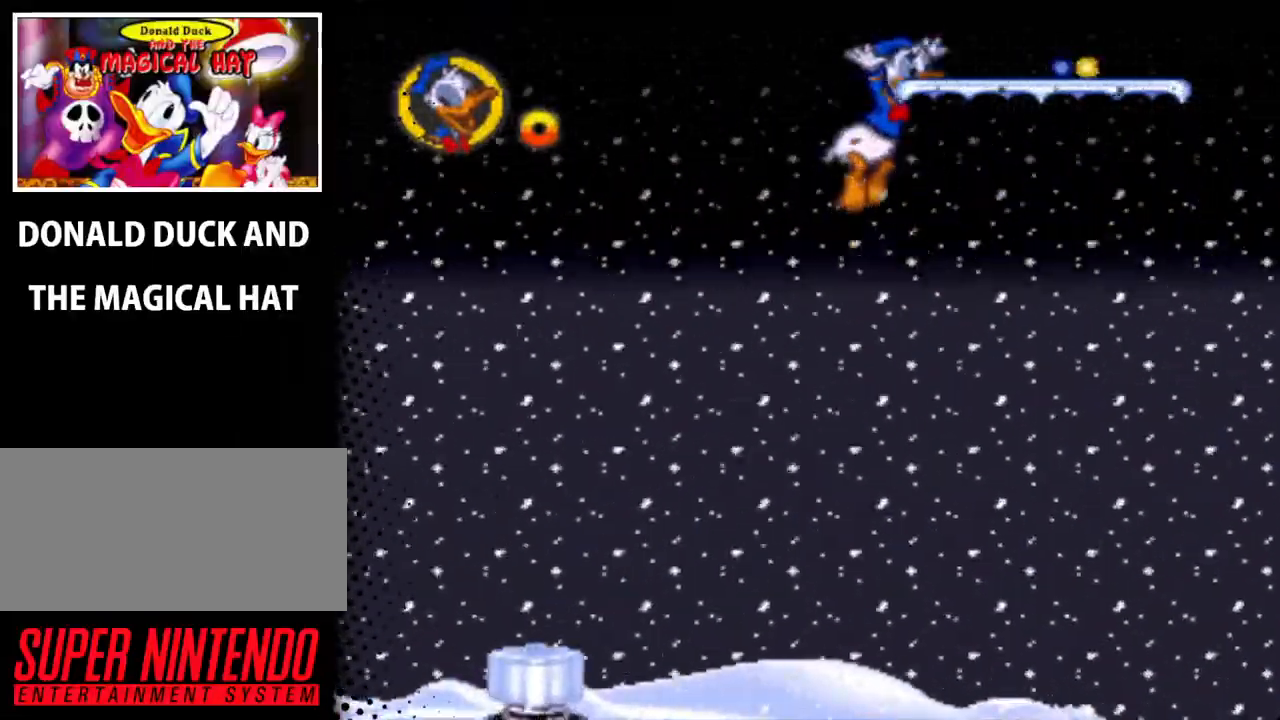
{"buttons": ["Y", "DPAD_RIGHT"], "events": []}
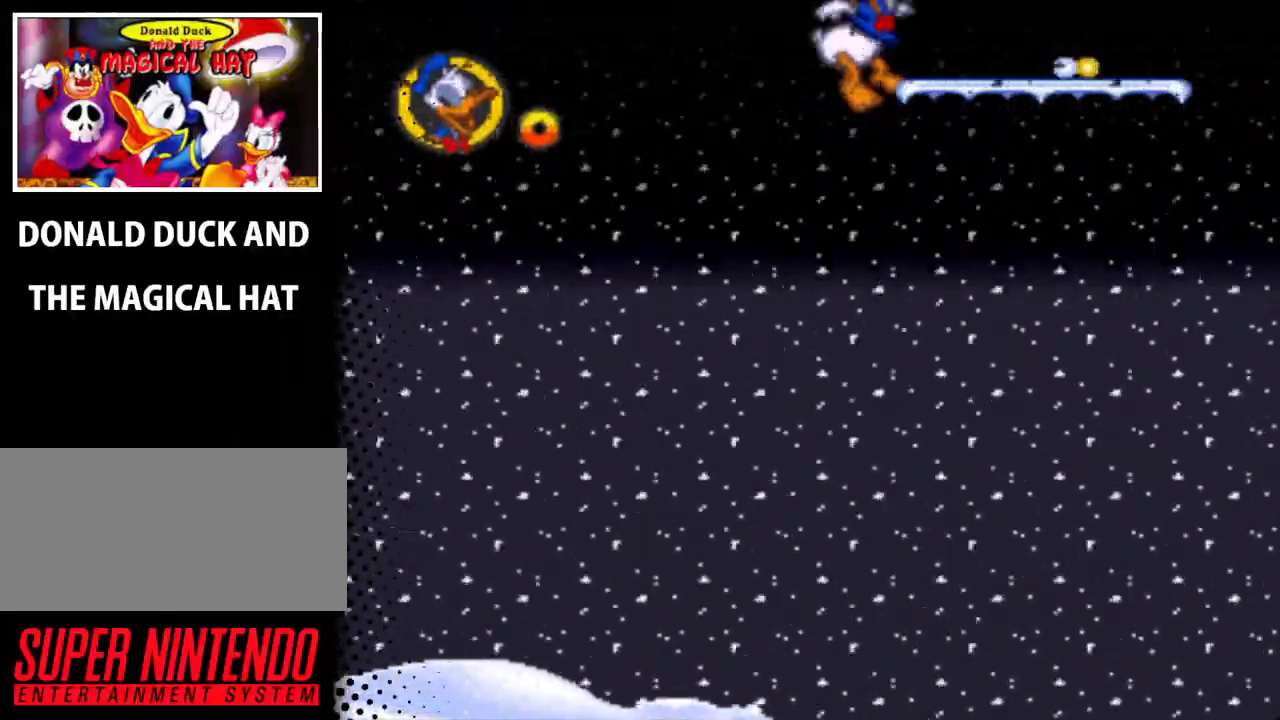
{"buttons": ["Y", "DPAD_RIGHT"], "events": []}
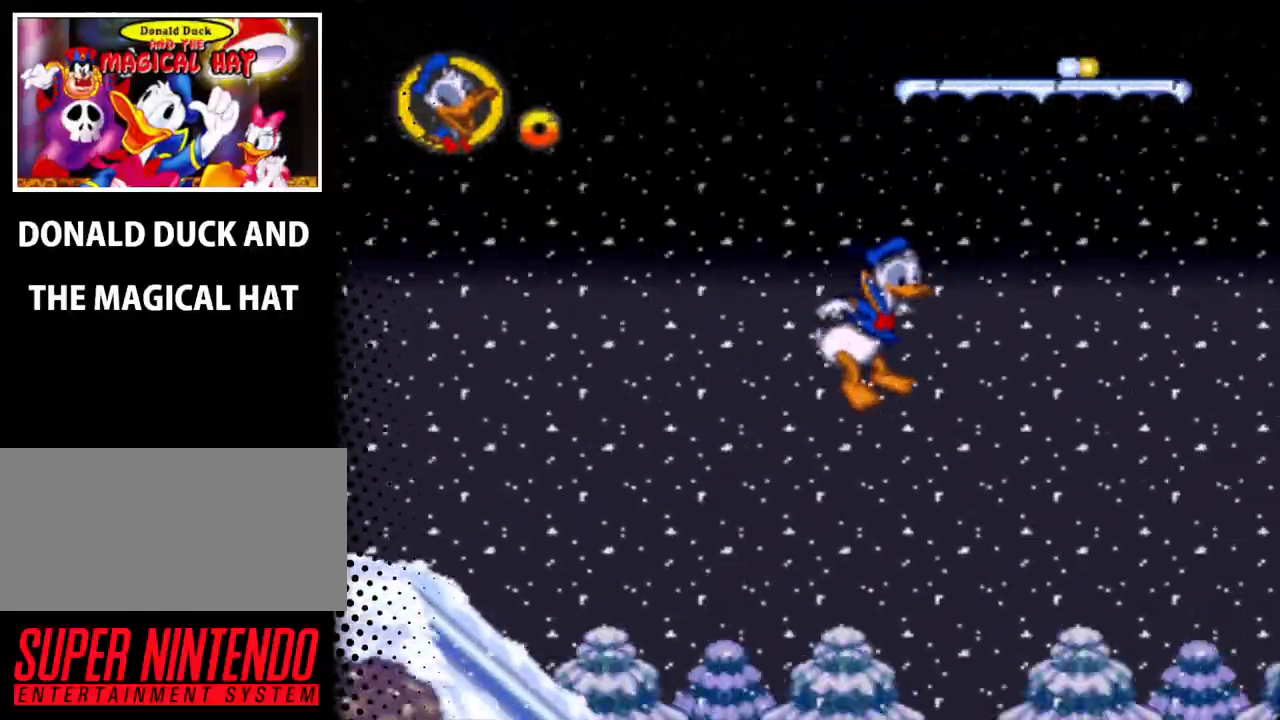
{"buttons": ["Y", "DPAD_RIGHT"], "events": []}
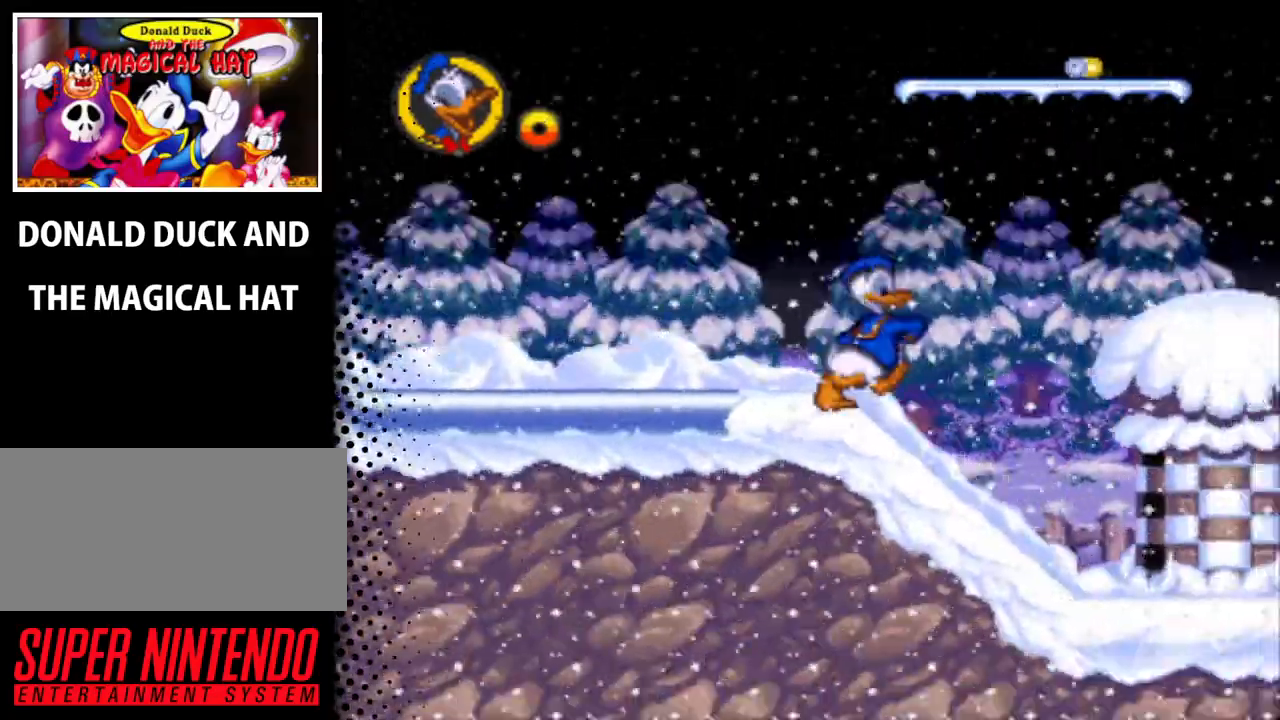
{"buttons": ["Y", "DPAD_RIGHT"], "events": []}
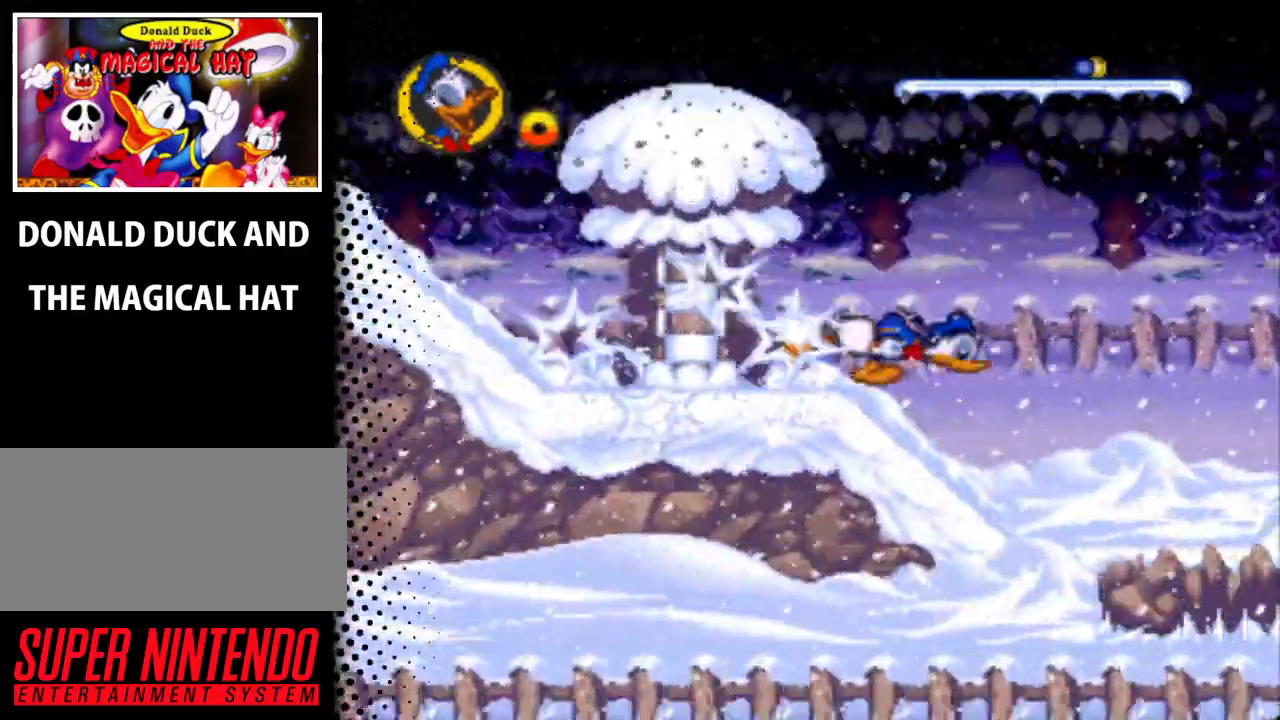
{"buttons": ["Y", "DPAD_RIGHT"], "events": []}
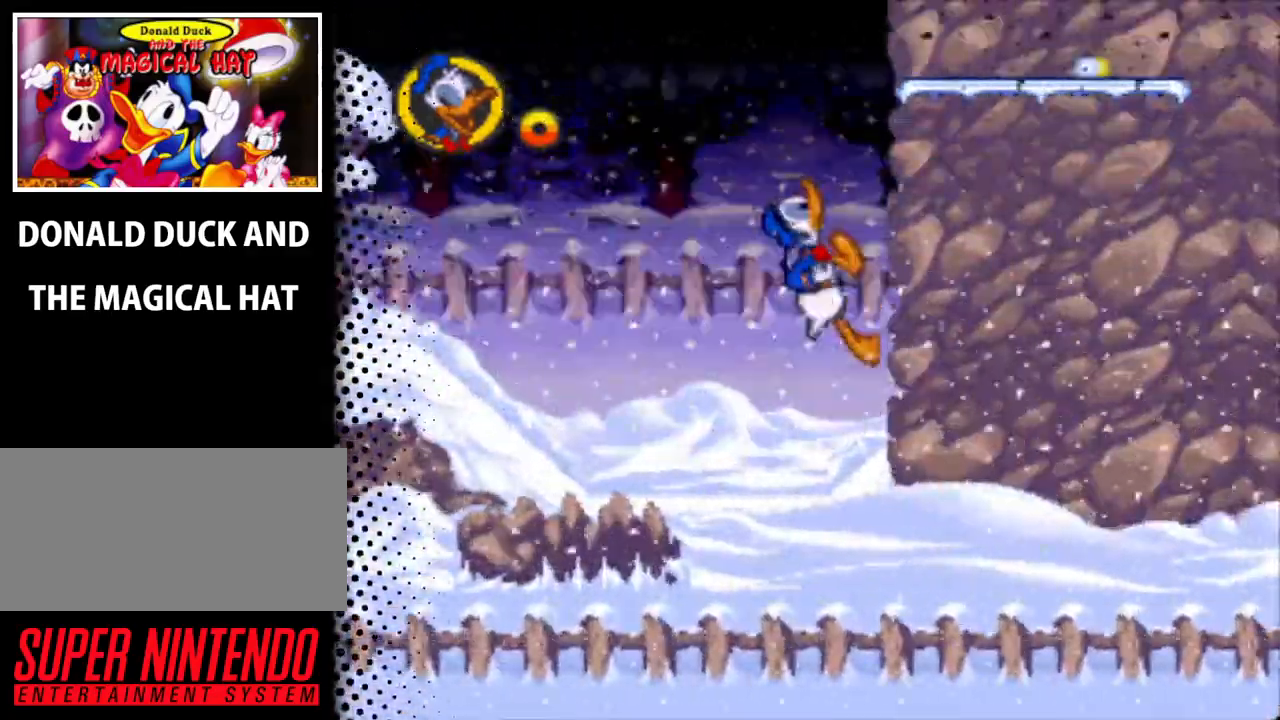
{"buttons": ["Y", "DPAD_RIGHT"], "events": []}
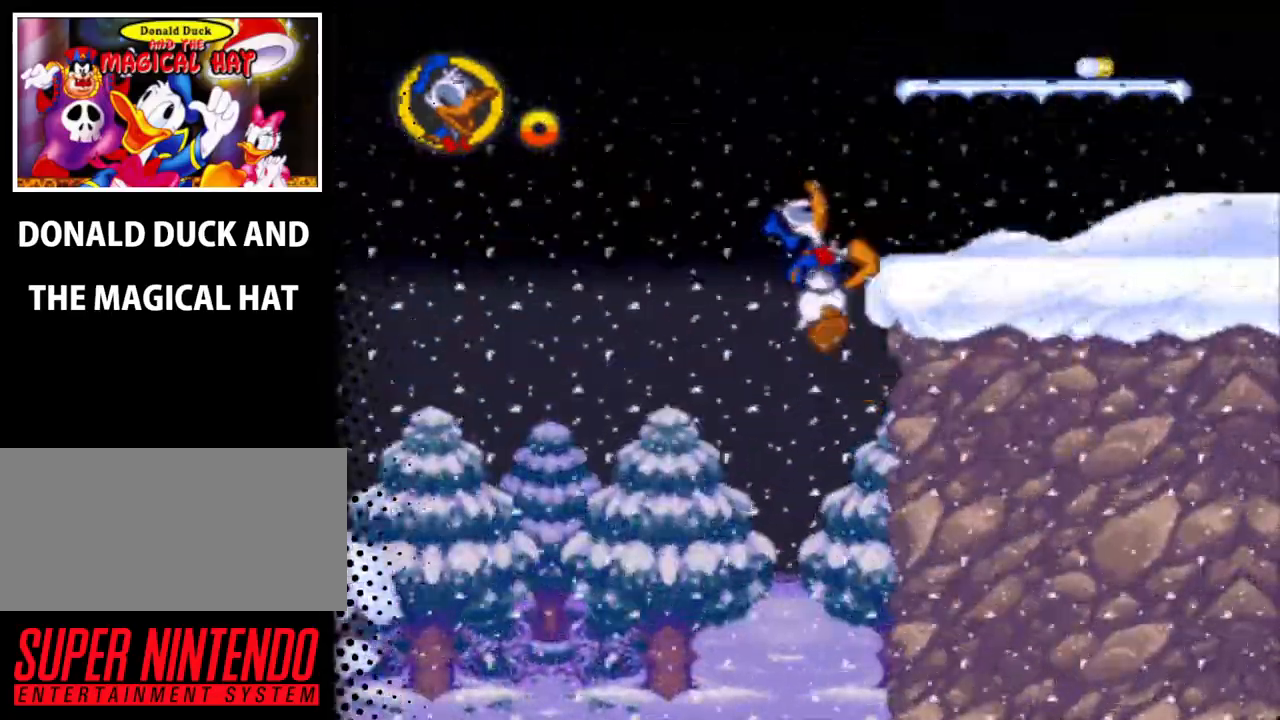
{"buttons": ["Y", "DPAD_RIGHT"], "events": []}
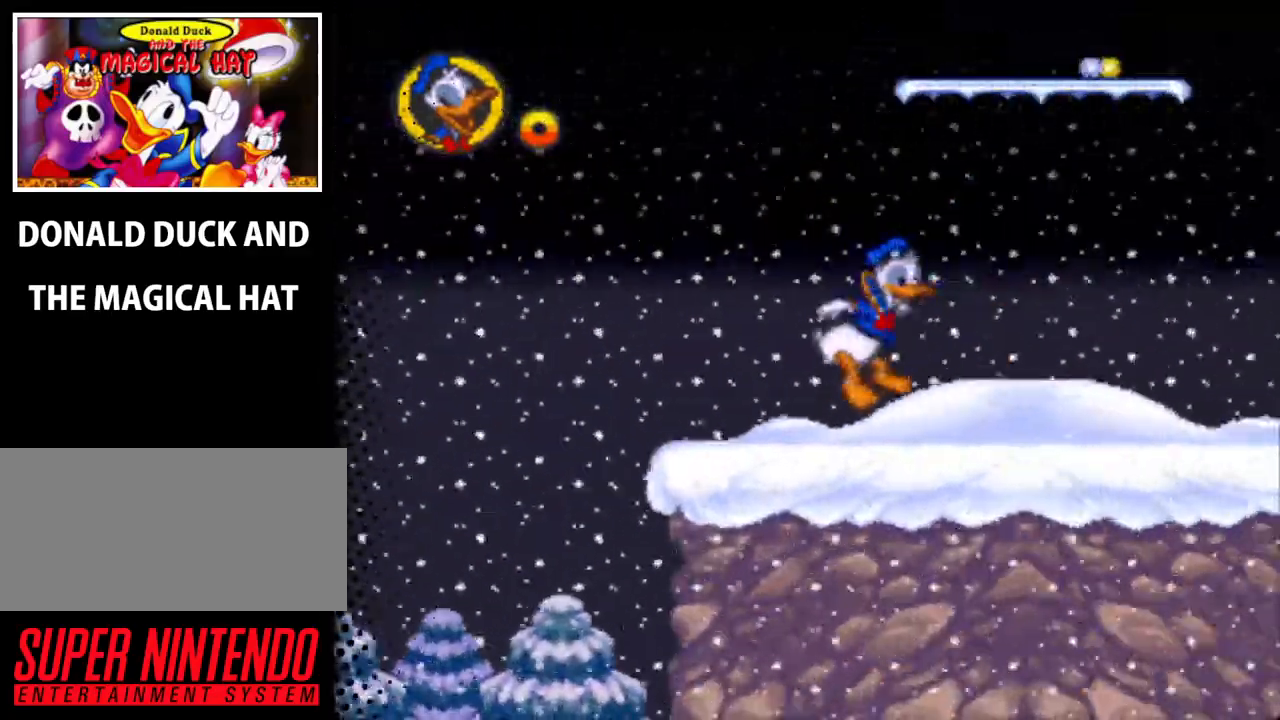
{"buttons": ["Y", "DPAD_RIGHT"], "events": []}
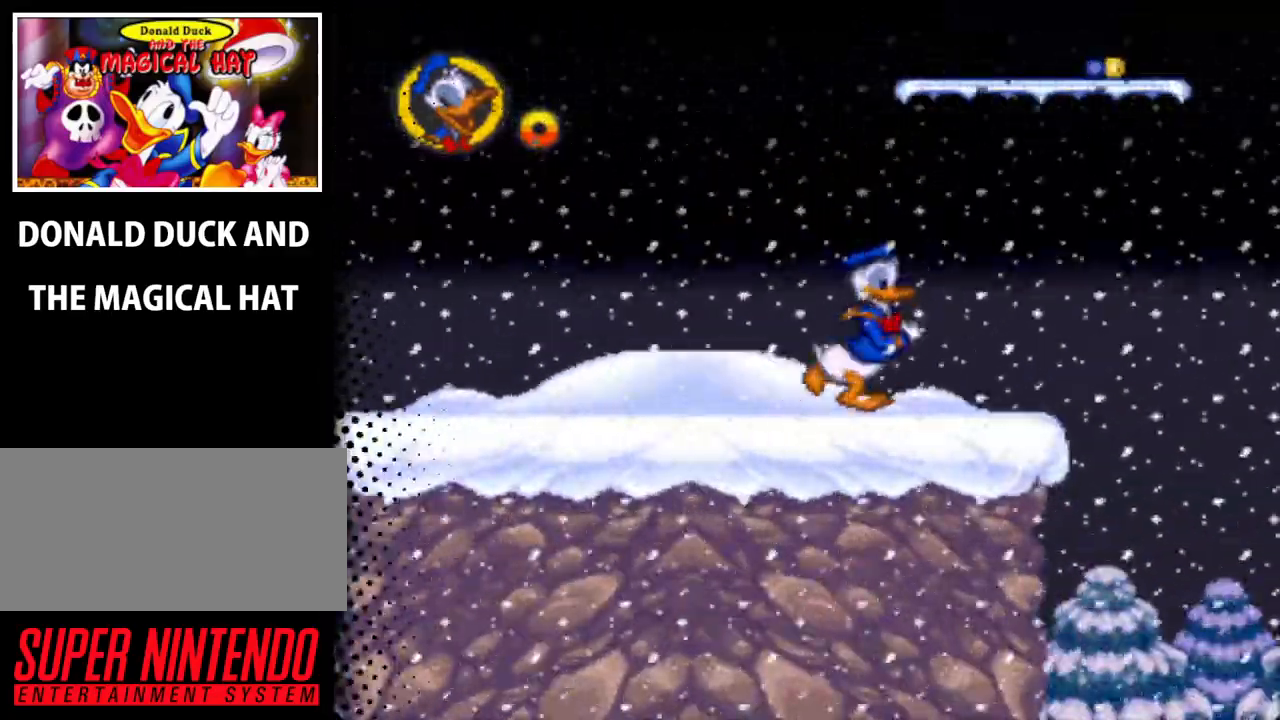
{"buttons": ["B", "Y", "DPAD_RIGHT"], "events": [[200, "B", "down"]]}
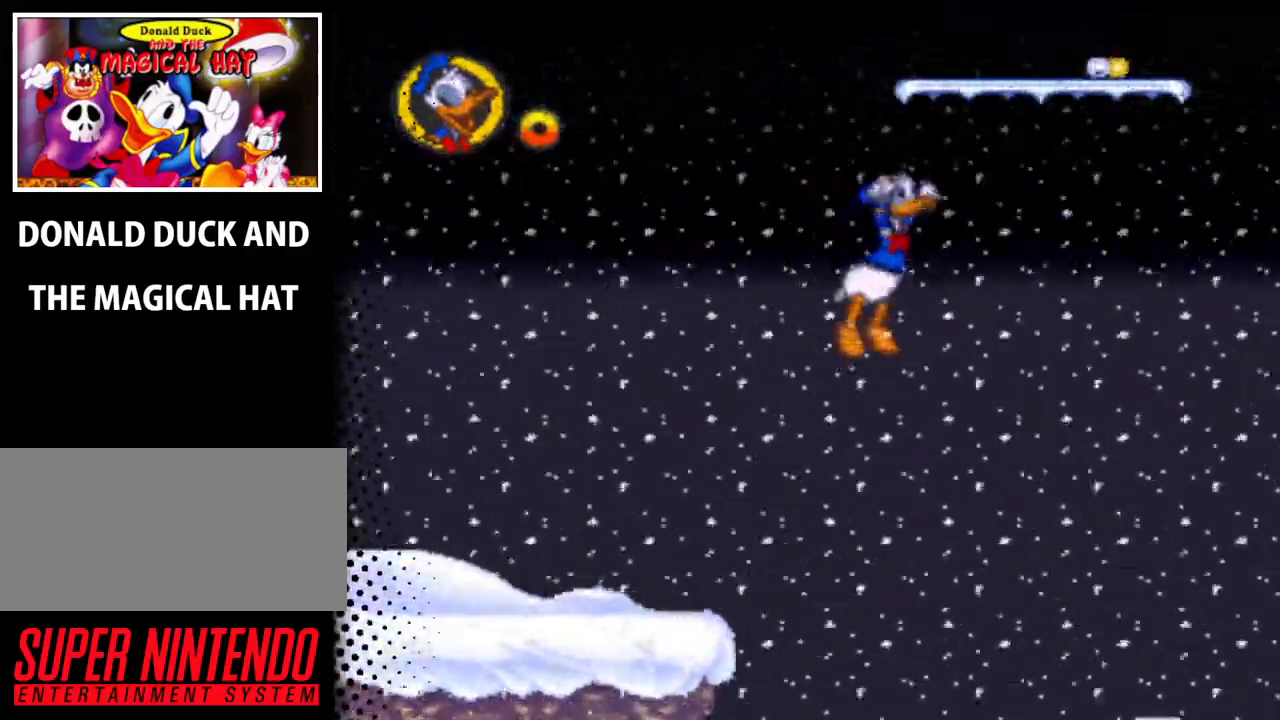
{"buttons": ["B", "Y", "DPAD_RIGHT"], "events": []}
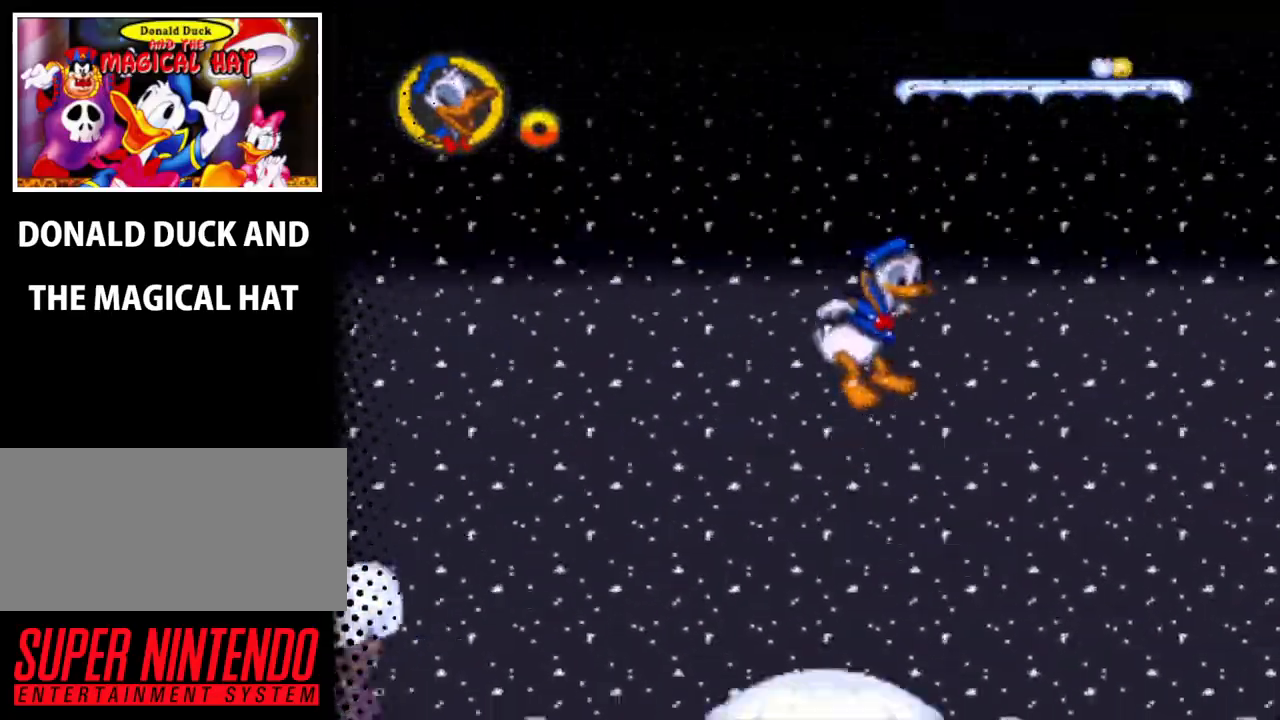
{"buttons": ["Y", "DPAD_RIGHT"], "events": [[300, "B", "up"]]}
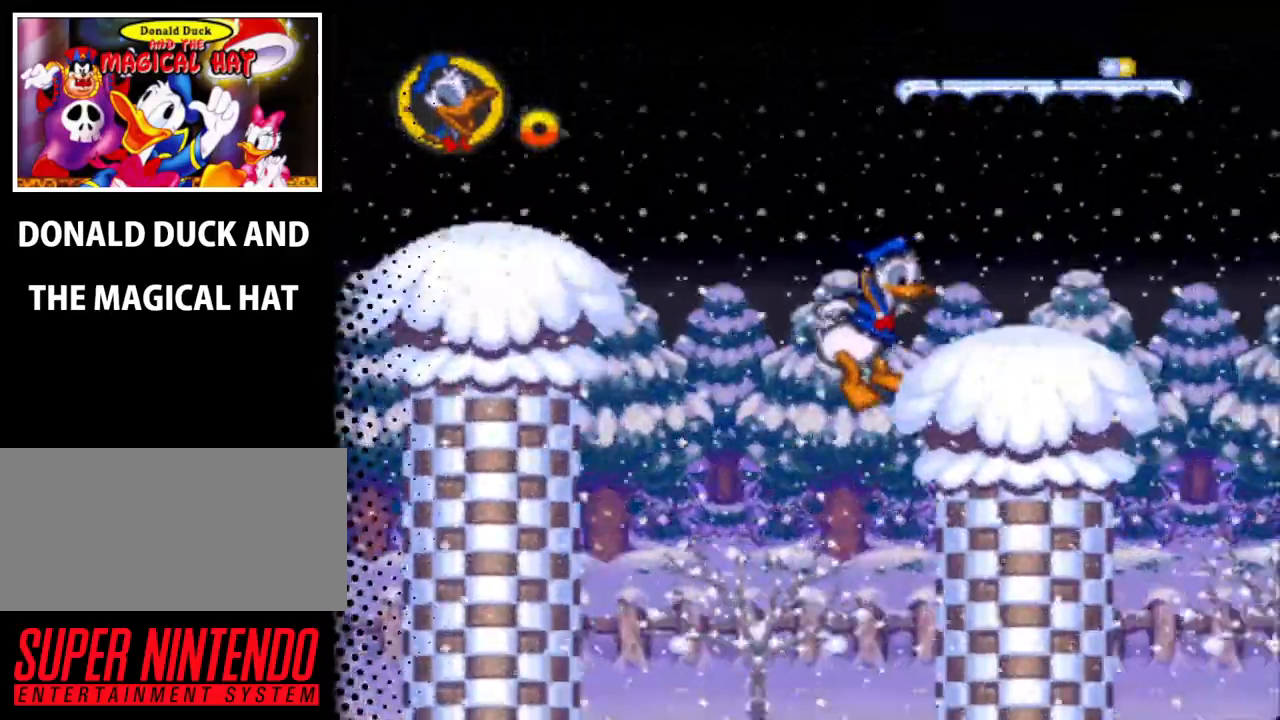
{"buttons": ["Y", "DPAD_RIGHT"], "events": [[100, "B", "down"], [367, "B", "up"]]}
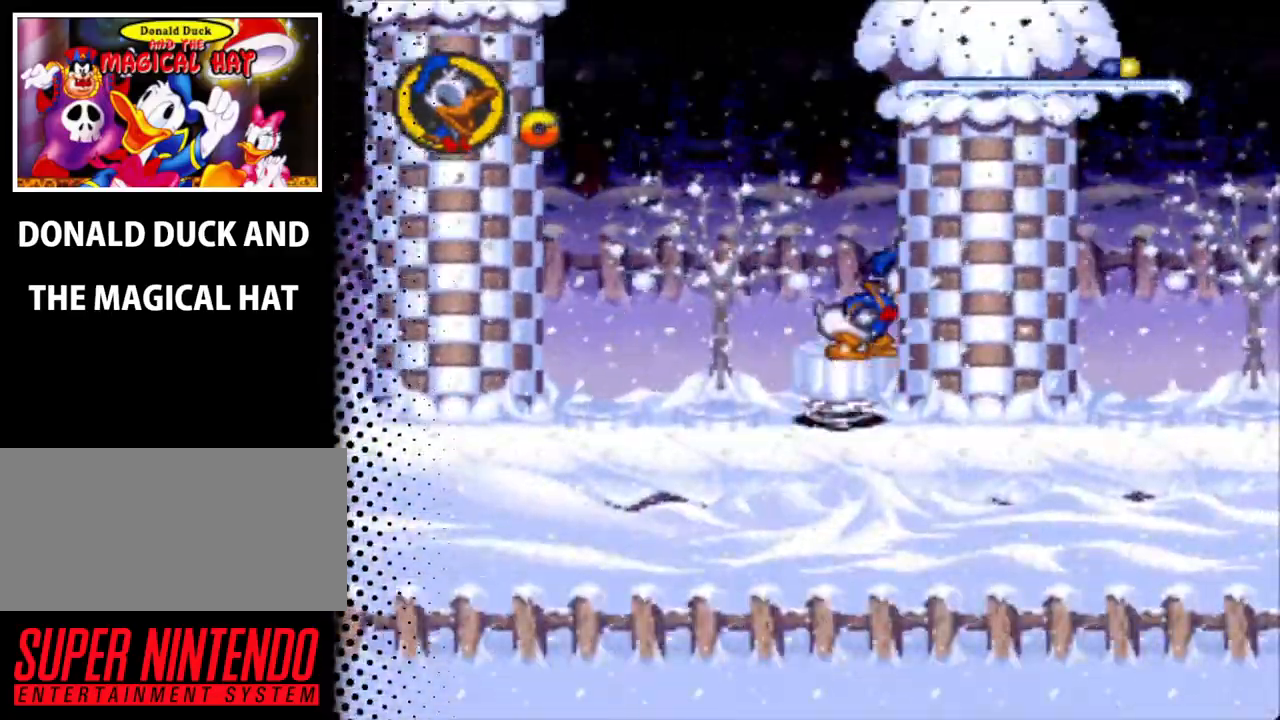
{"buttons": ["Y", "DPAD_UP", "DPAD_LEFT"], "events": [[67, "B", "down"], [267, "B", "up"], [467, "DPAD_RIGHT", "up"], [467, "DPAD_UP", "down"], [500, "DPAD_LEFT", "down"]]}
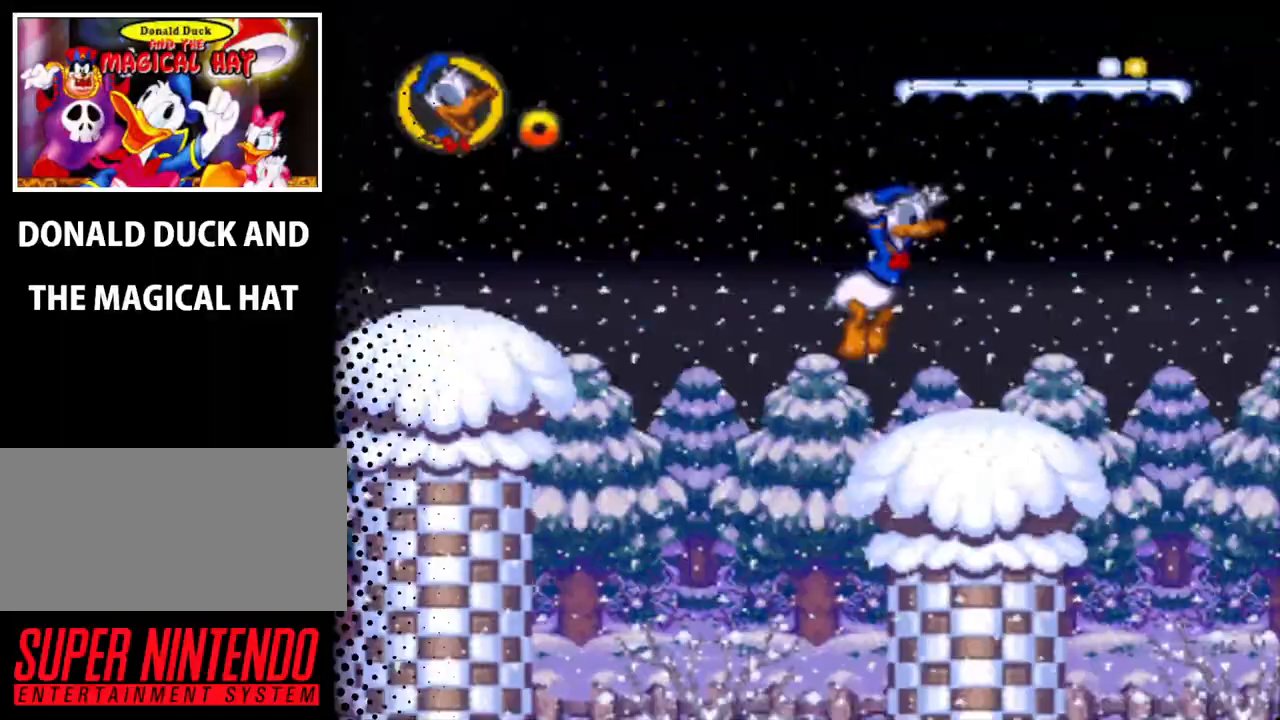
{"buttons": ["Y", "DPAD_UP"], "events": [[100, "DPAD_LEFT", "up"], [100, "DPAD_RIGHT", "down"], [100, "DPAD_UP", "up"], [233, "DPAD_UP", "down"], [367, "DPAD_RIGHT", "up"], [400, "DPAD_LEFT", "down"], [500, "DPAD_LEFT", "up"]]}
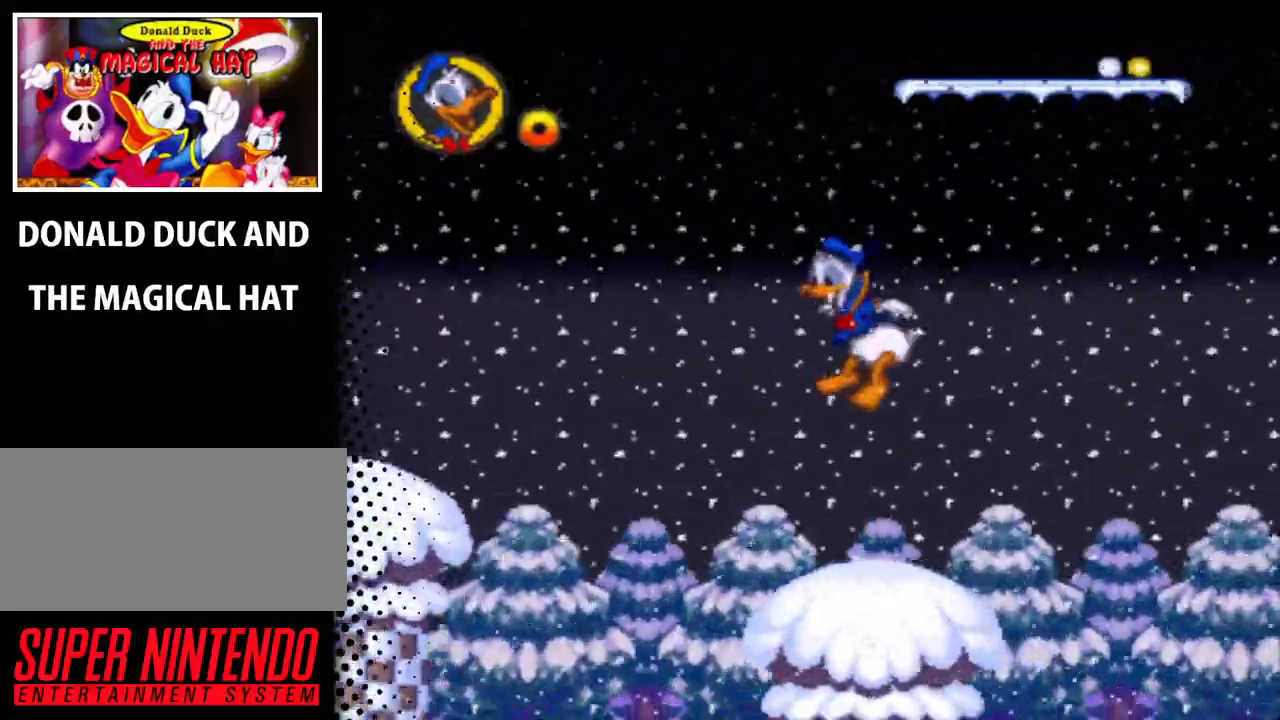
{"buttons": ["B", "Y", "DPAD_RIGHT"], "events": [[33, "DPAD_RIGHT", "down"], [67, "DPAD_UP", "up"], [233, "B", "down"]]}